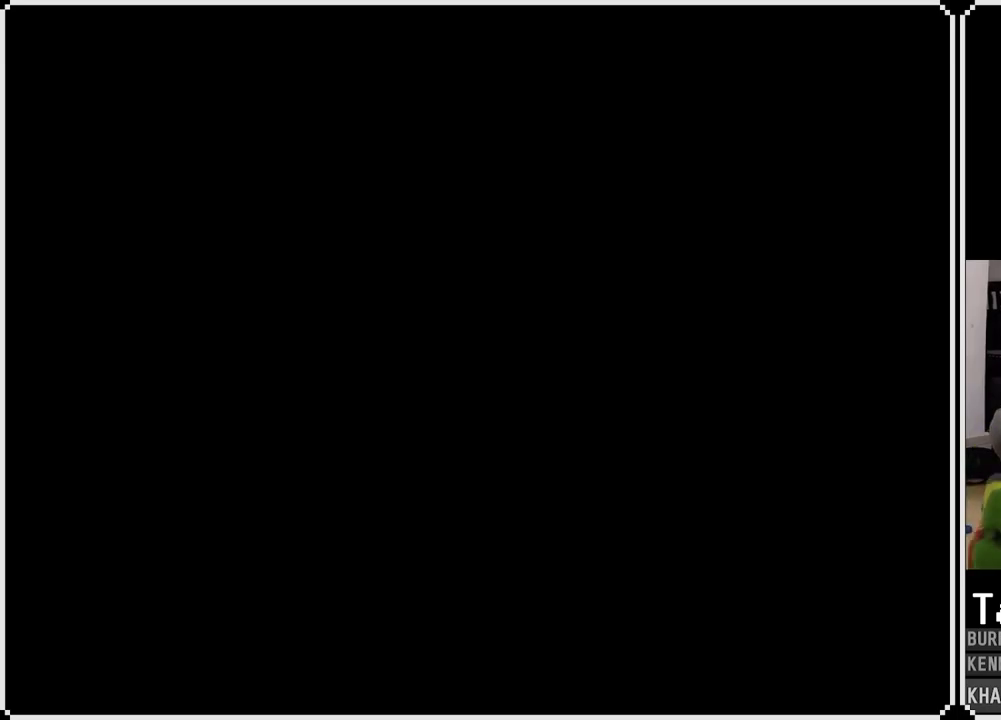
Gameplay with a controller (PlayStation layout); each line is a JSON object with the inputs held at the frame after it. "events" lists button and stick changes between this image and that frame as [ms after this image, input, new state], when the widget could be followed in between.
{"buttons": [], "left_stick": "center", "right_stick": "center", "events": []}
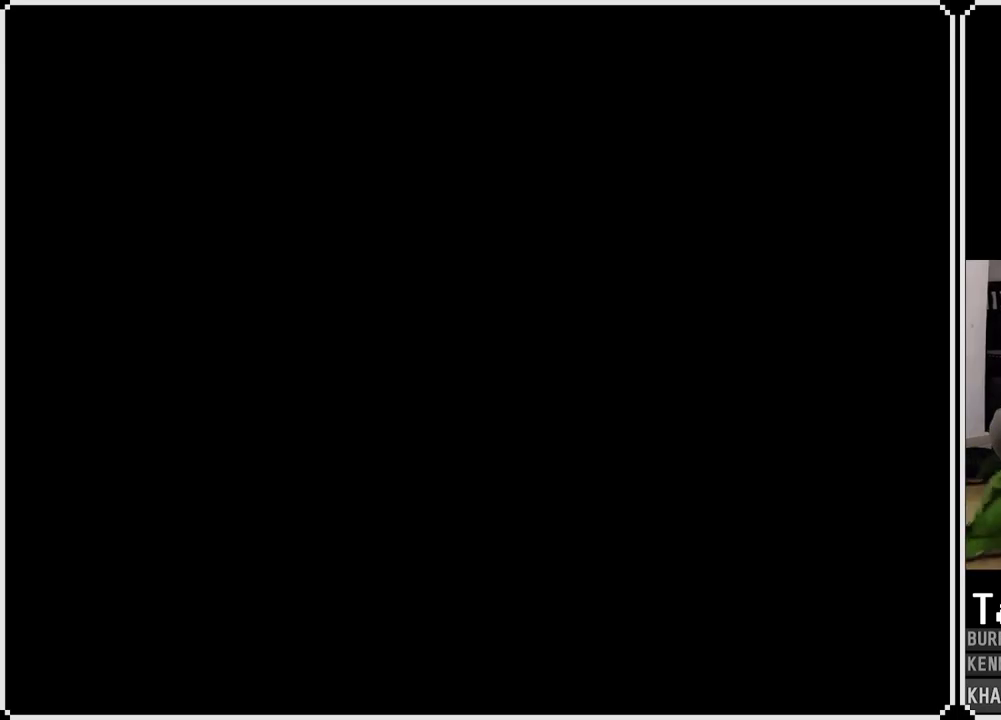
{"buttons": [], "left_stick": "center", "right_stick": "center", "events": []}
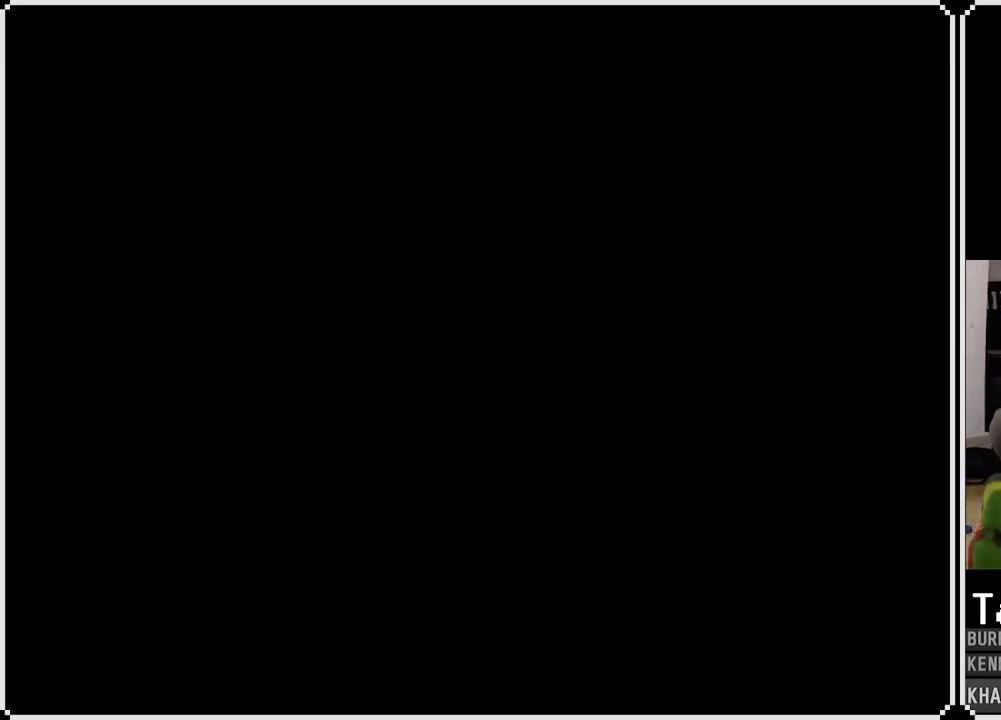
{"buttons": ["R1"], "left_stick": "center", "right_stick": "center", "events": [[133, "R1", "down"], [250, "L1", "down"], [250, "R1", "up"], [367, "L1", "up"], [400, "R1", "down"]]}
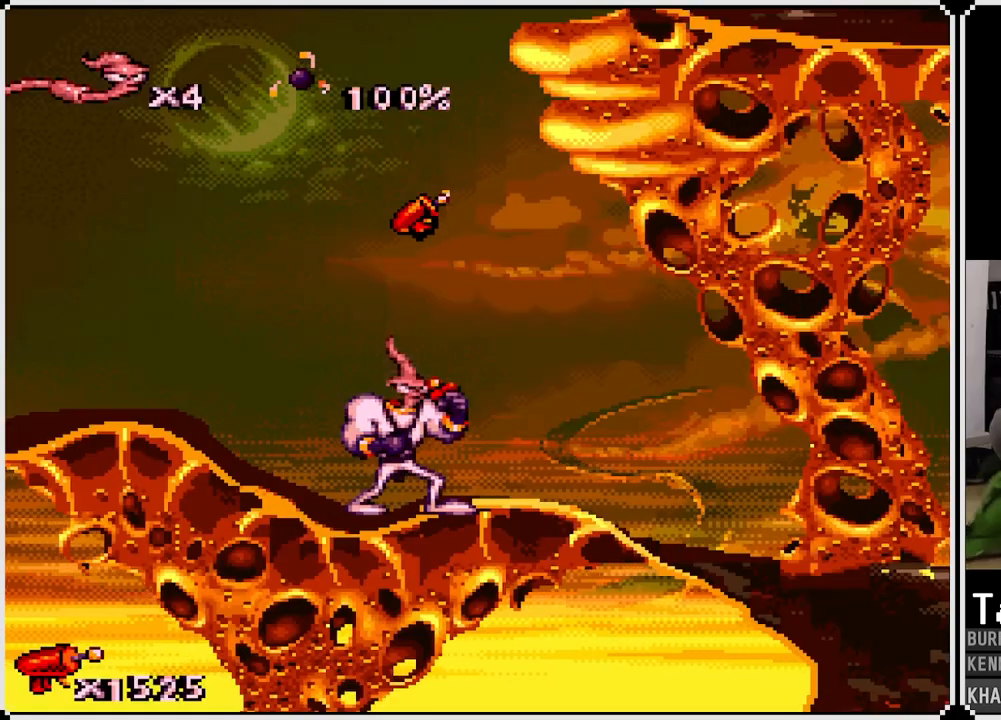
{"buttons": ["DPAD_RIGHT"], "left_stick": "center", "right_stick": "center", "events": [[17, "R1", "up"], [33, "L1", "down"], [150, "L1", "up"], [200, "CROSS", "down"], [400, "DPAD_RIGHT", "down"], [433, "CROSS", "up"]]}
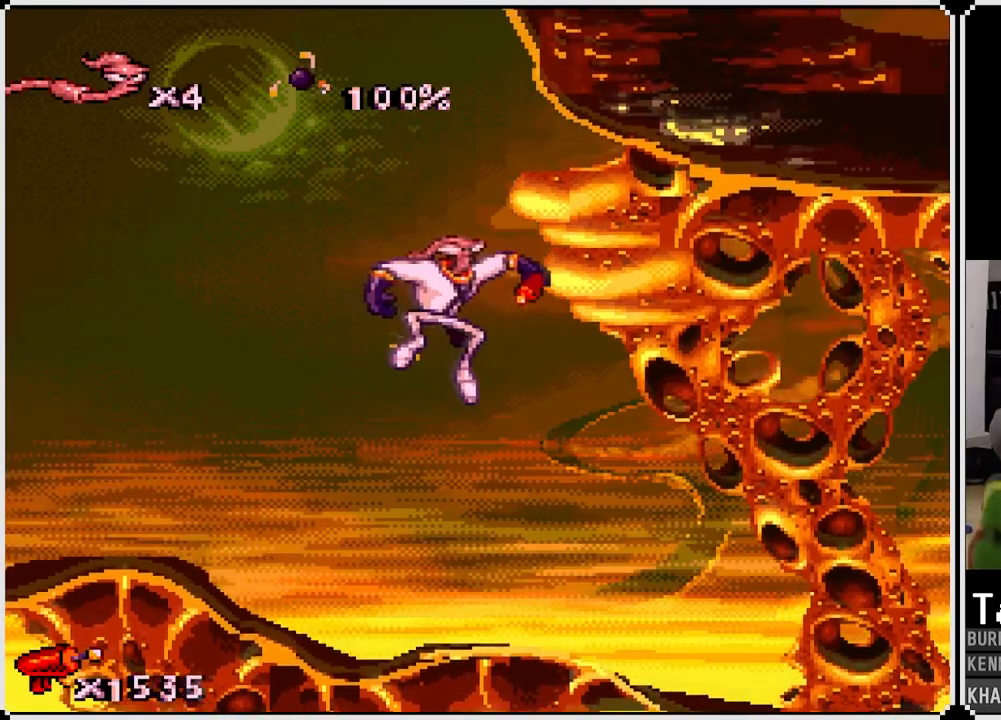
{"buttons": ["DPAD_RIGHT"], "left_stick": "center", "right_stick": "center", "events": []}
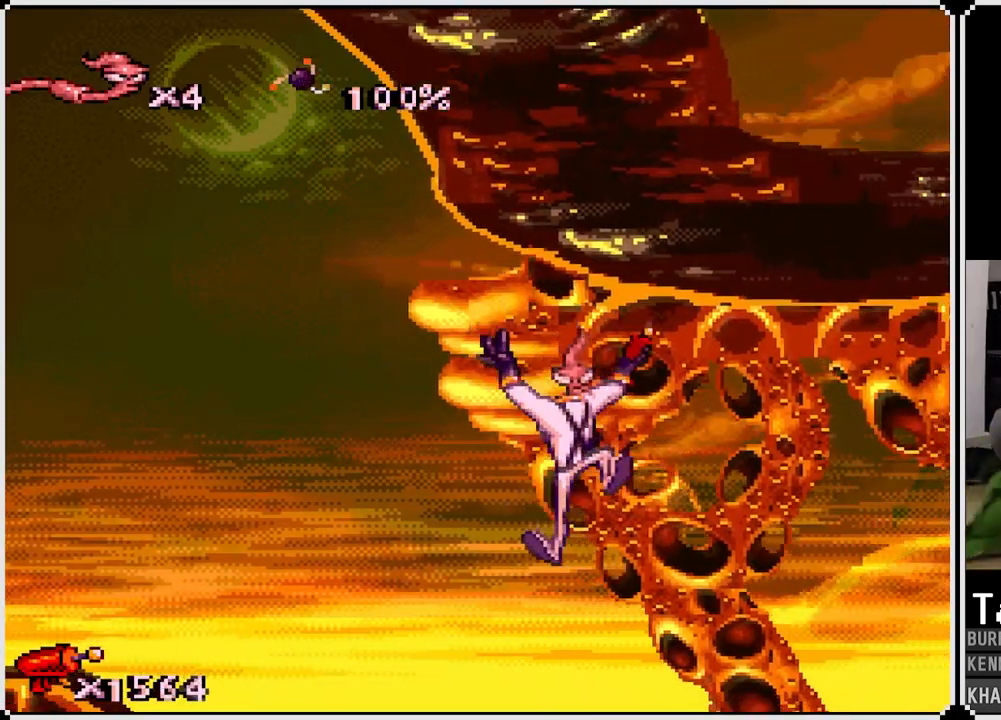
{"buttons": ["DPAD_RIGHT"], "left_stick": "center", "right_stick": "center", "events": []}
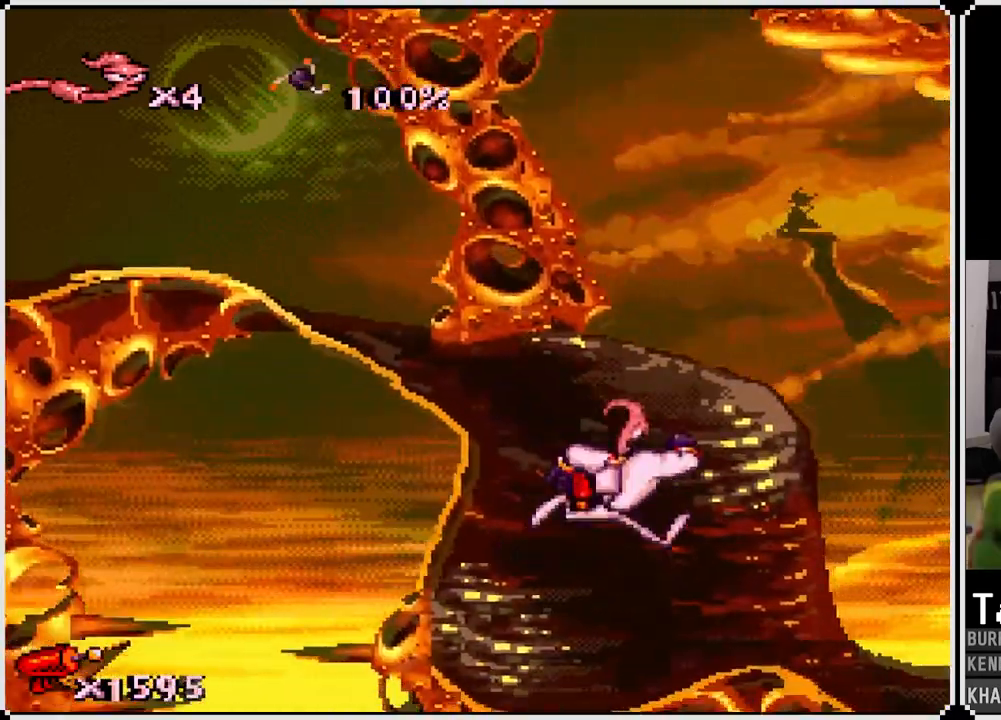
{"buttons": ["DPAD_RIGHT"], "left_stick": "center", "right_stick": "center", "events": []}
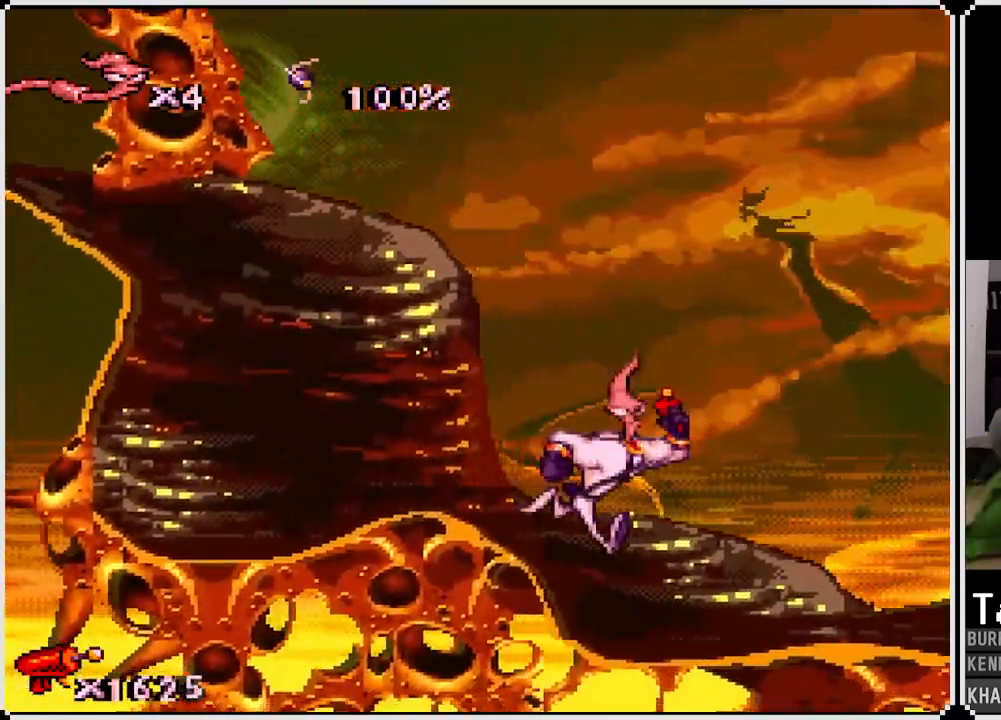
{"buttons": [], "left_stick": "center", "right_stick": "center", "events": [[500, "DPAD_RIGHT", "up"]]}
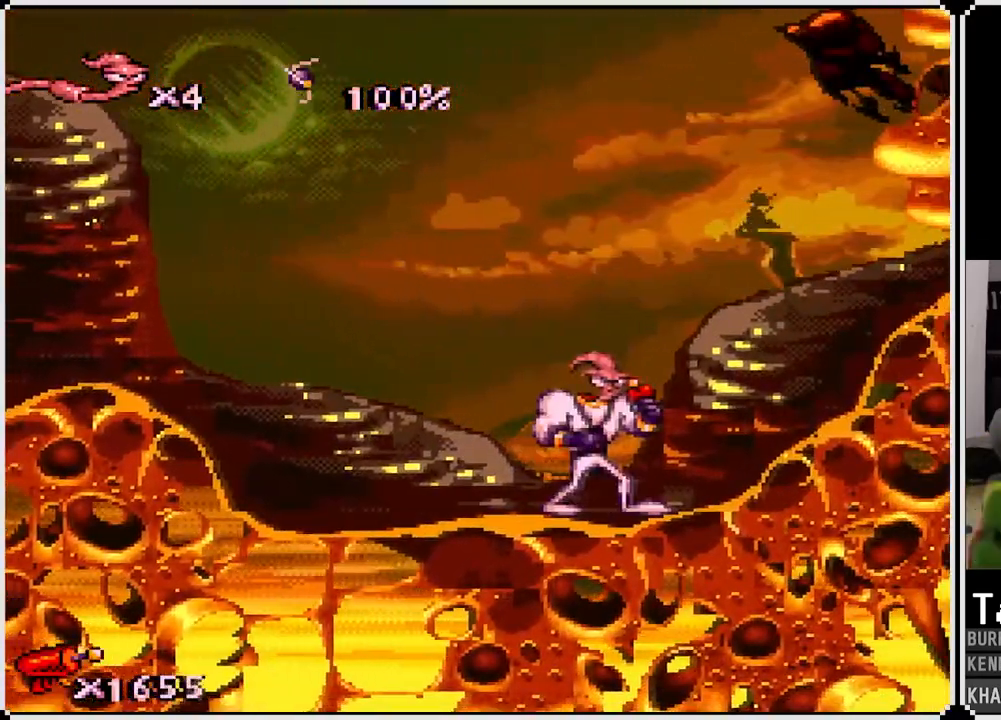
{"buttons": ["SQUARE", "DPAD_UP", "DPAD_RIGHT"], "left_stick": "center", "right_stick": "center", "events": [[67, "DPAD_UP", "down"], [83, "DPAD_RIGHT", "down"], [83, "SQUARE", "down"]]}
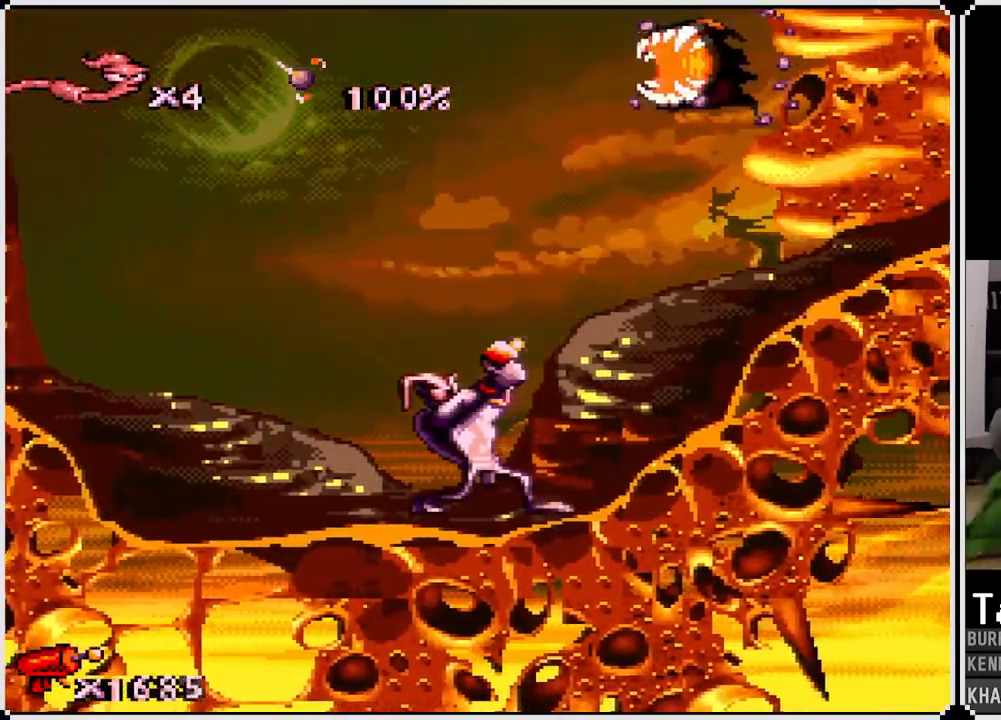
{"buttons": ["SQUARE", "DPAD_UP"], "left_stick": "center", "right_stick": "center", "events": [[217, "SQUARE", "up"], [317, "DPAD_RIGHT", "up"], [350, "SQUARE", "down"]]}
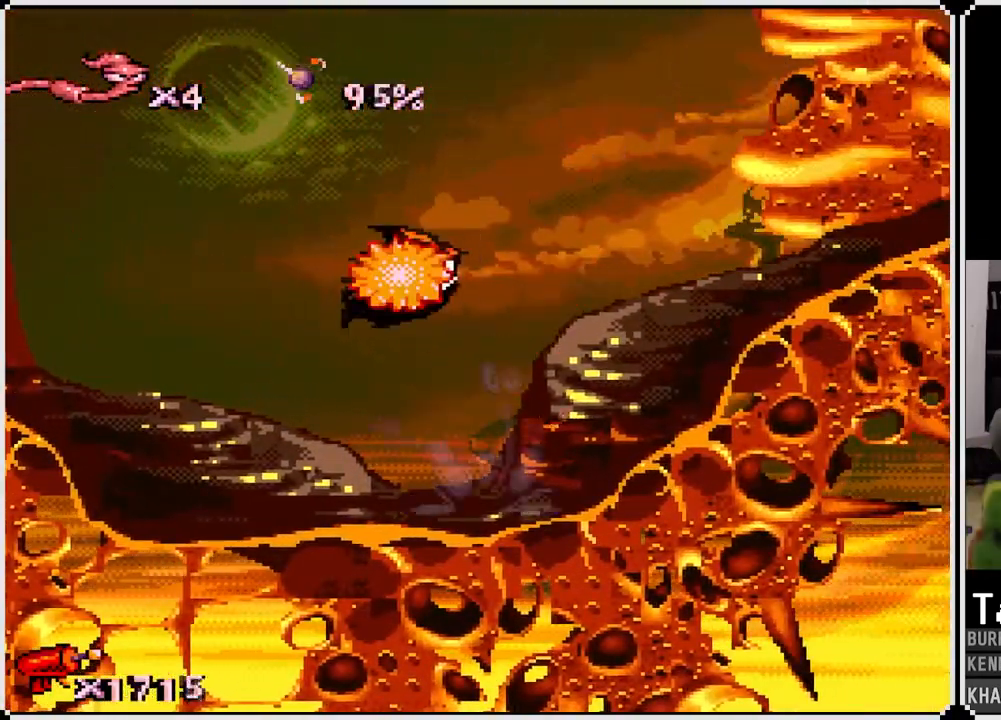
{"buttons": ["SQUARE", "DPAD_UP"], "left_stick": "center", "right_stick": "center", "events": []}
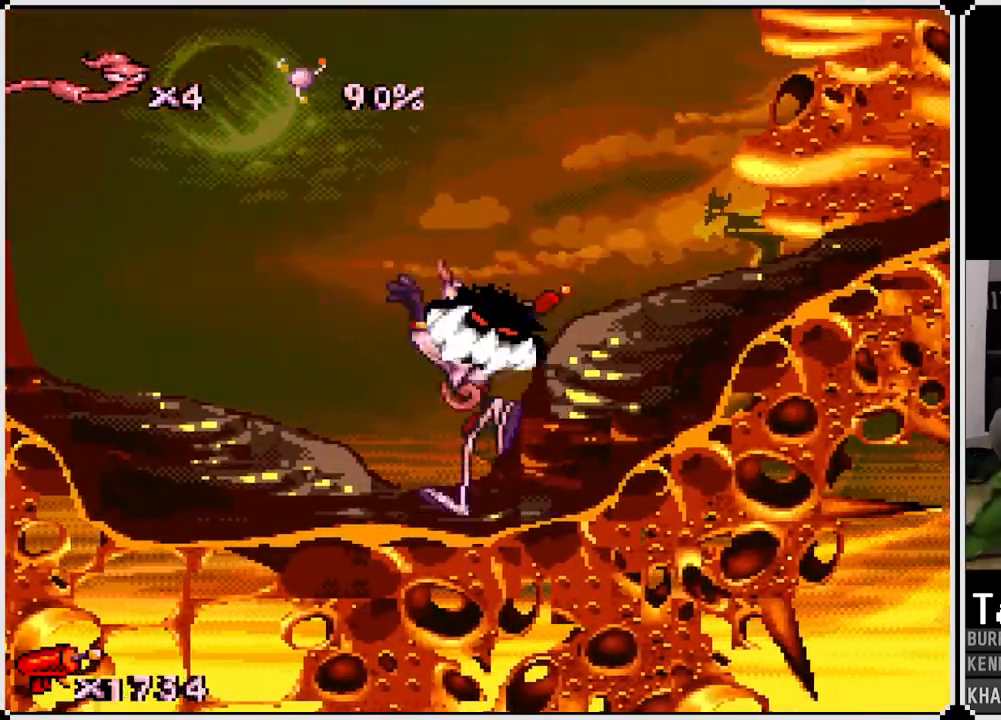
{"buttons": ["SQUARE", "DPAD_UP"], "left_stick": "center", "right_stick": "center", "events": []}
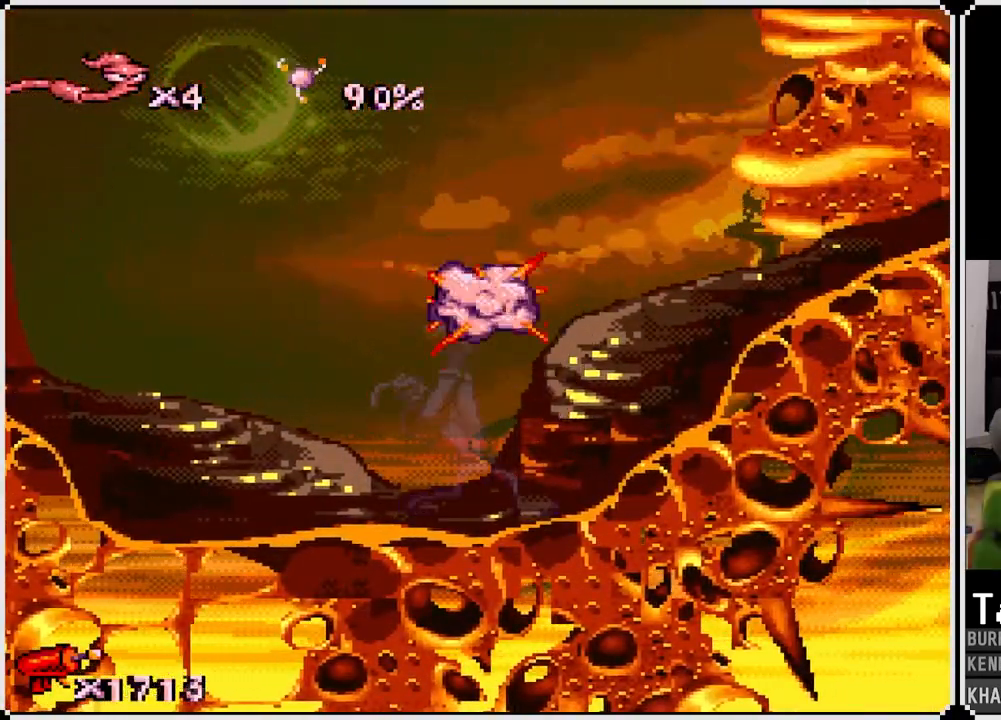
{"buttons": ["CROSS", "DPAD_RIGHT"], "left_stick": "center", "right_stick": "center", "events": [[17, "SQUARE", "up"], [50, "DPAD_UP", "up"], [217, "DPAD_RIGHT", "down"], [350, "CROSS", "down"]]}
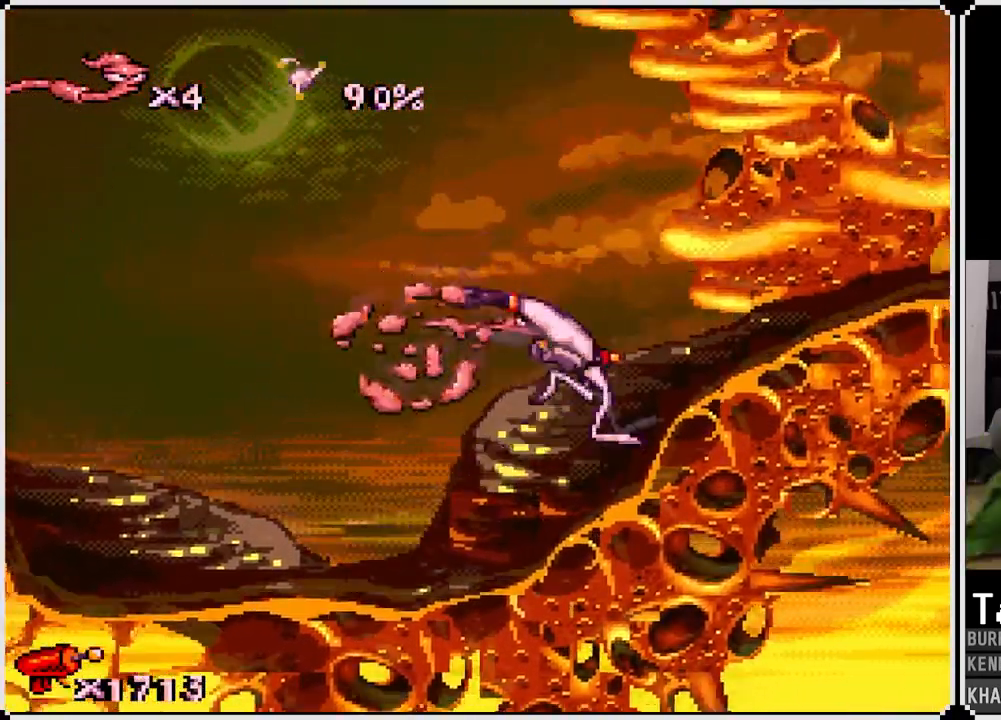
{"buttons": ["DPAD_RIGHT"], "left_stick": "center", "right_stick": "center", "events": [[33, "CROSS", "up"]]}
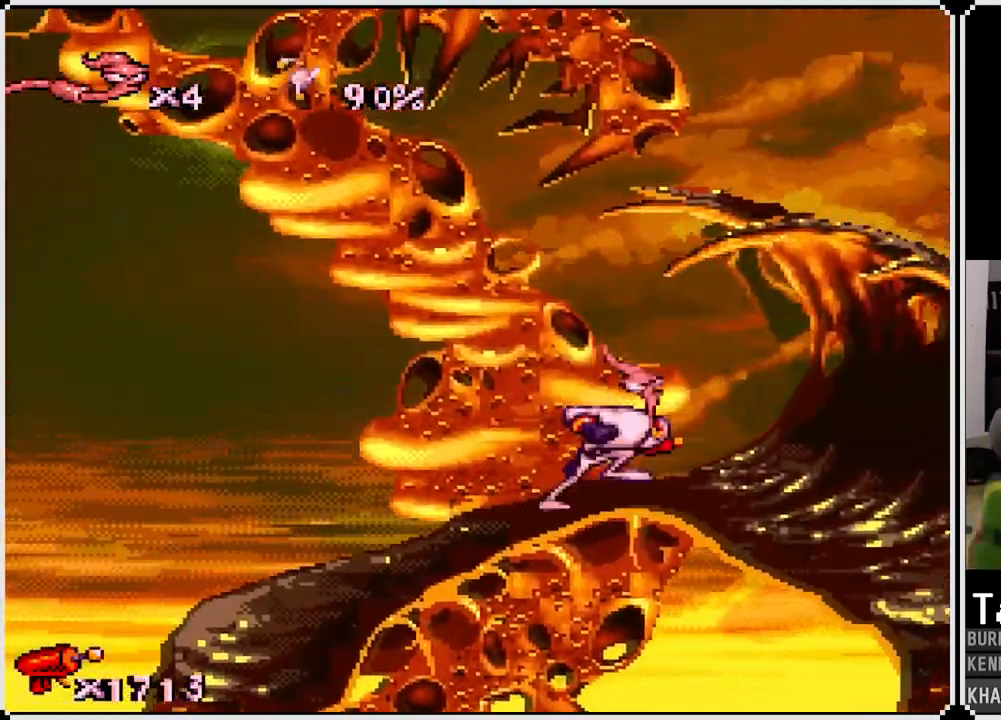
{"buttons": ["DPAD_RIGHT"], "left_stick": "center", "right_stick": "center", "events": []}
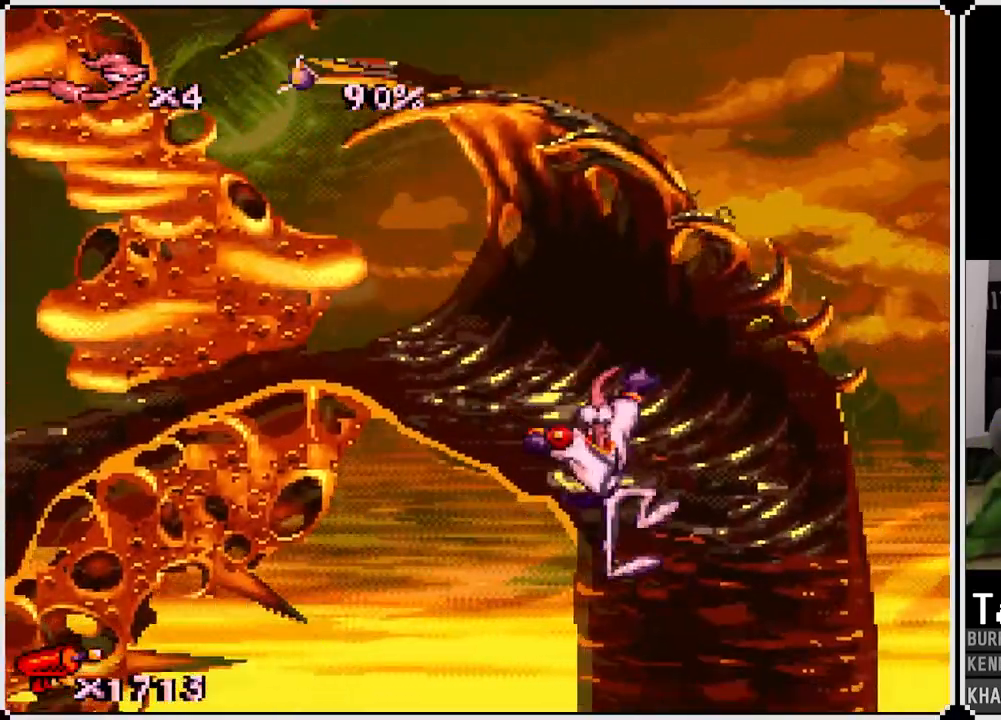
{"buttons": ["DPAD_LEFT"], "left_stick": "center", "right_stick": "center", "events": [[233, "DPAD_RIGHT", "up"], [300, "DPAD_LEFT", "down"]]}
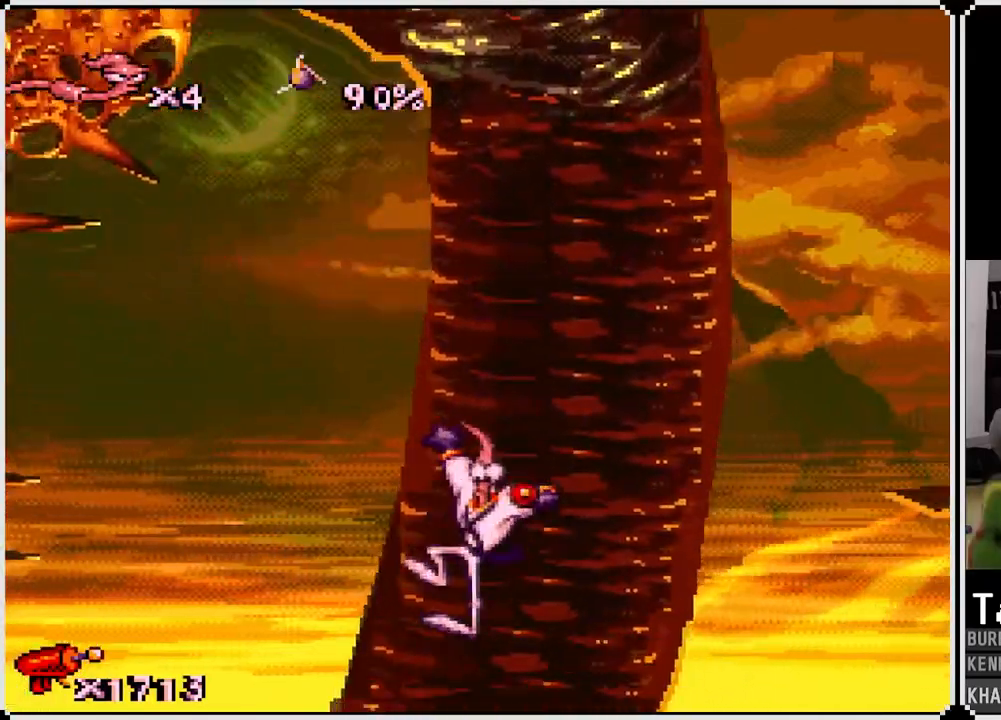
{"buttons": ["DPAD_LEFT"], "left_stick": "center", "right_stick": "center", "events": []}
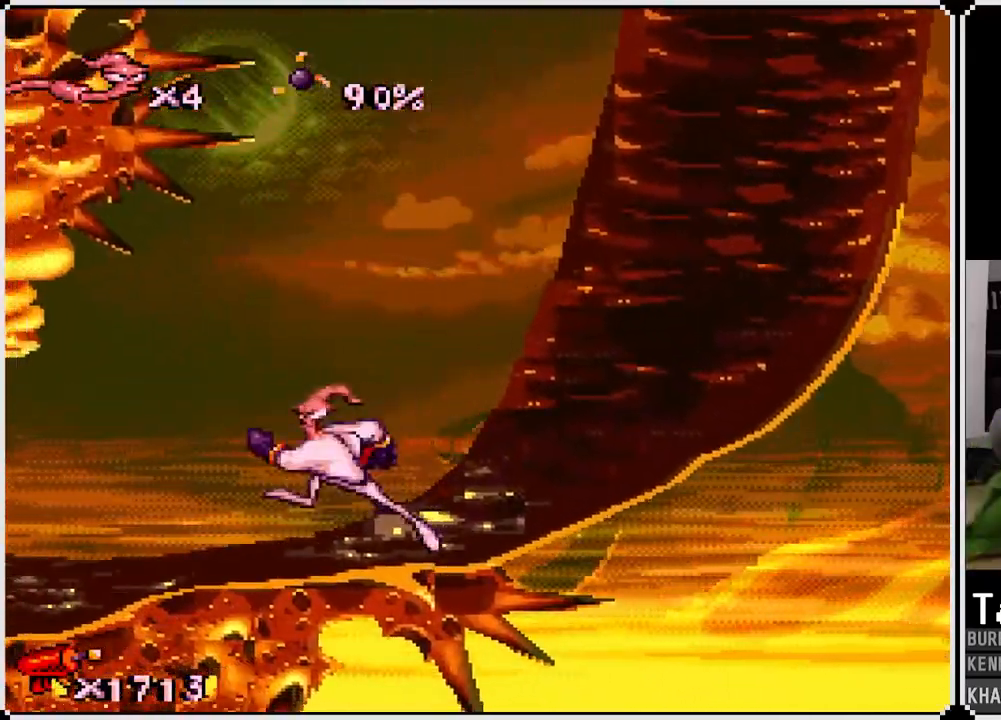
{"buttons": ["DPAD_LEFT"], "left_stick": "center", "right_stick": "center", "events": []}
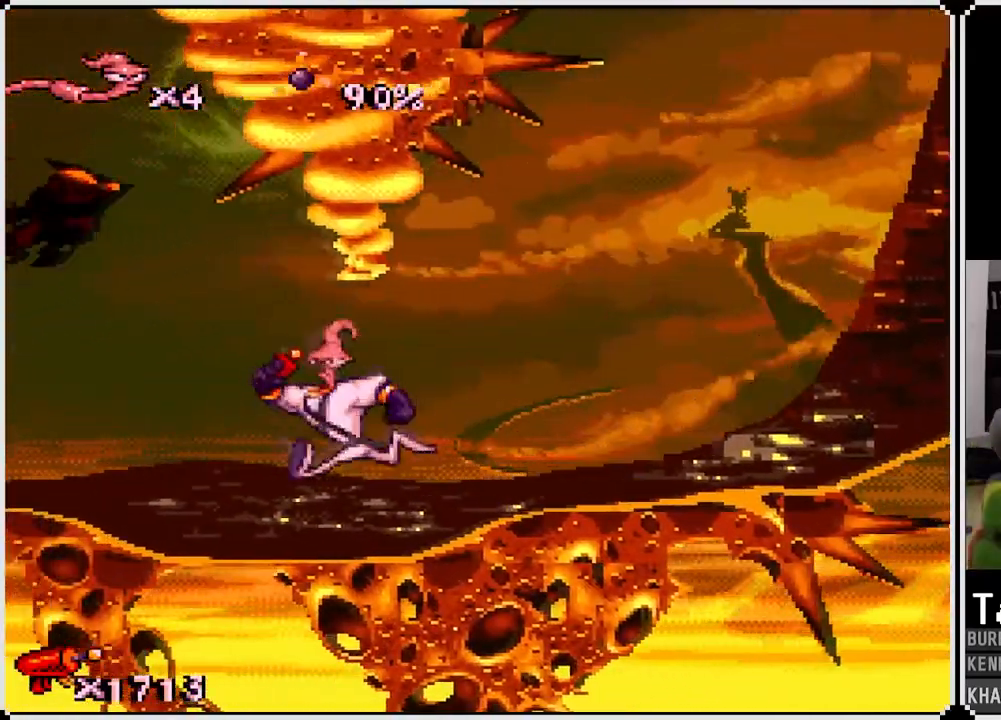
{"buttons": ["SQUARE", "DPAD_UP", "DPAD_LEFT"], "left_stick": "center", "right_stick": "center", "events": [[133, "DPAD_UP", "down"], [167, "DPAD_LEFT", "up"], [167, "SQUARE", "down"], [183, "DPAD_LEFT", "down"]]}
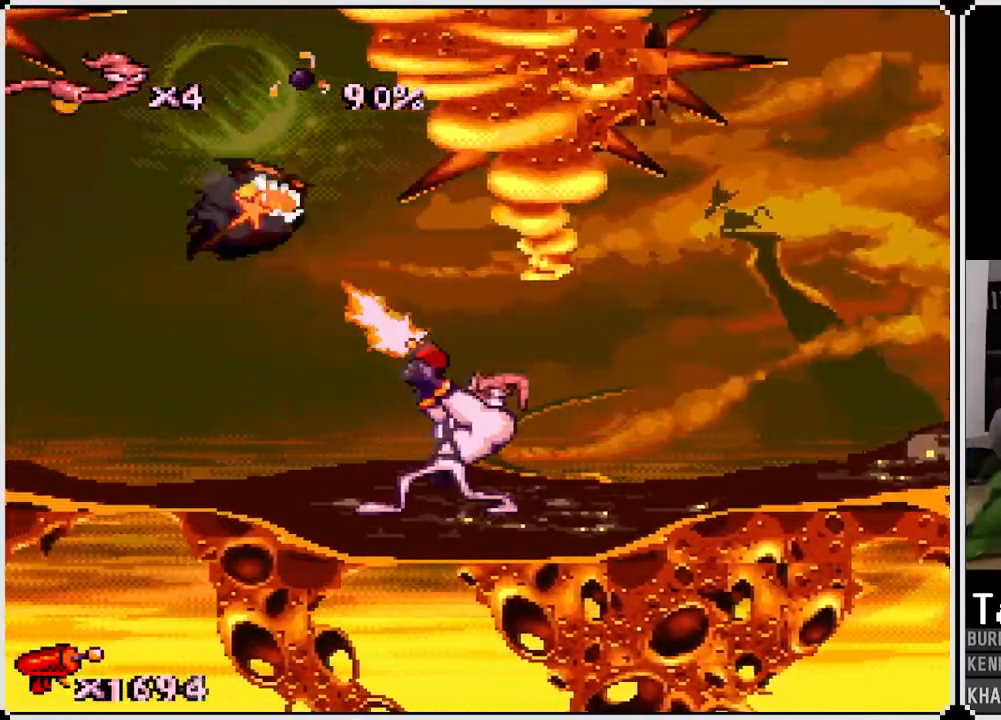
{"buttons": ["SQUARE", "DPAD_UP", "DPAD_LEFT"], "left_stick": "center", "right_stick": "center", "events": []}